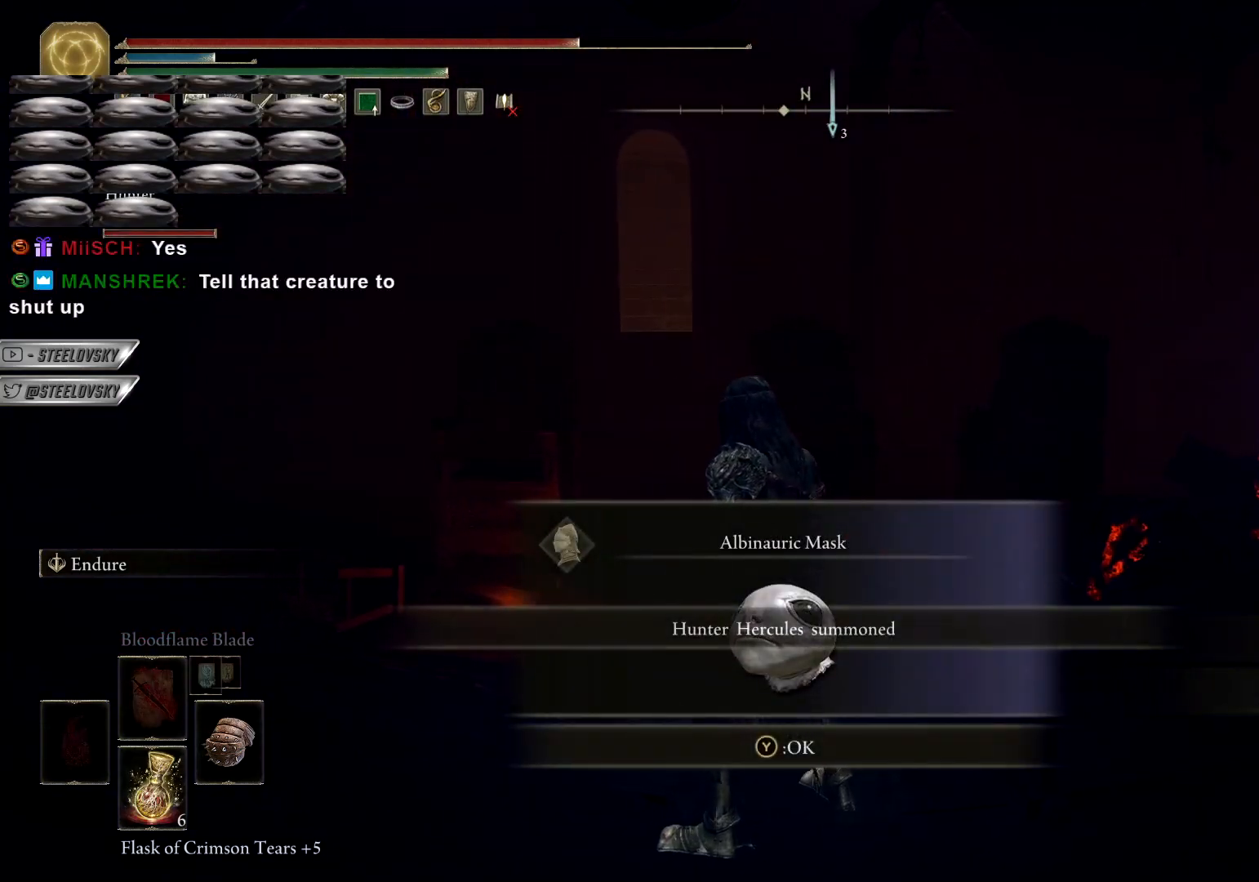
Gameplay with a controller (PlayStation layout); each line is a JSON object with the inputs held at the frame after it. "events" lists button and stick changes between this image and that frame as [ms after this image, input, new state], when the widget could be followed in between.
{"buttons": [], "left_stick": "up-left", "right_stick": "center", "events": [[383, "left_stick", "up-left"]]}
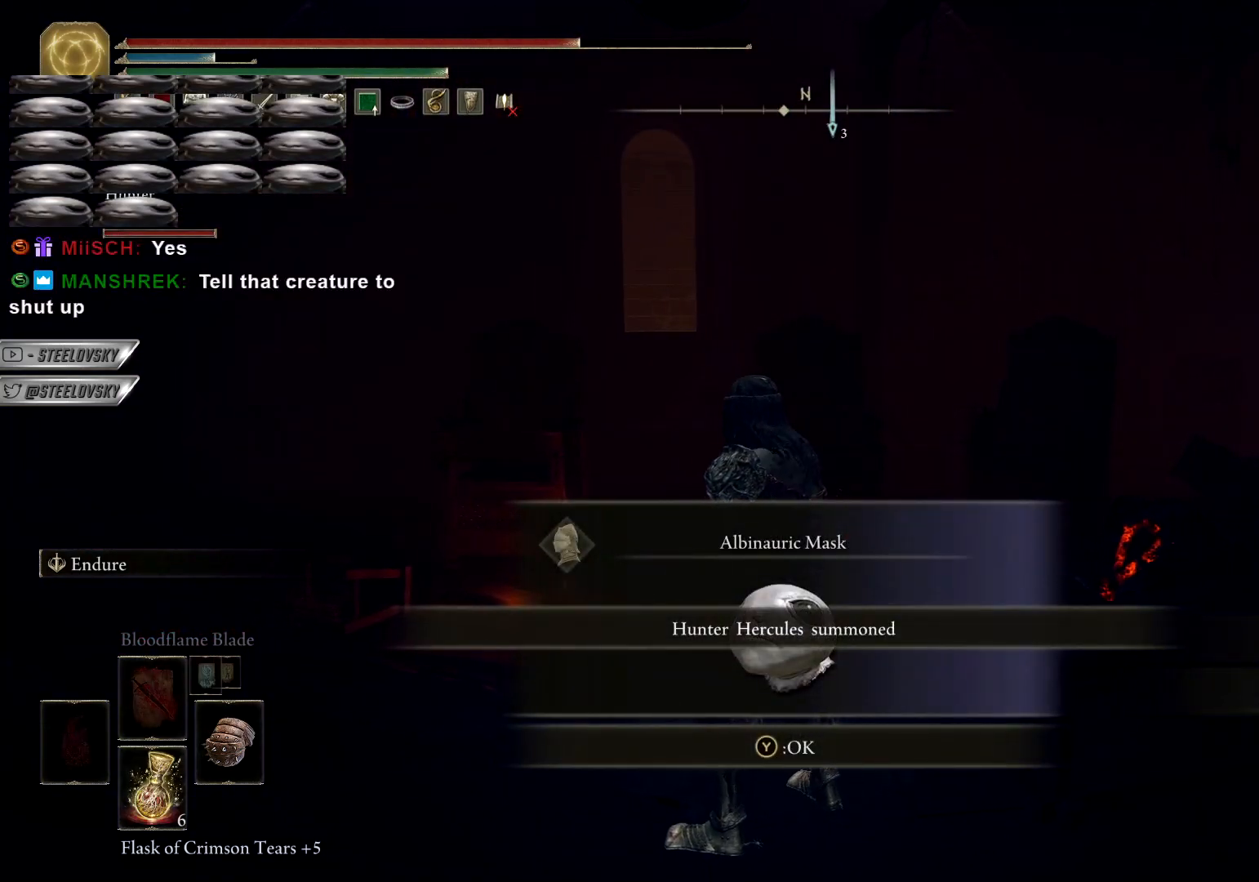
{"buttons": [], "left_stick": "center", "right_stick": "center", "events": [[150, "TRIANGLE", "down"], [283, "TRIANGLE", "up"], [383, "left_stick", "center"], [467, "DPAD_DOWN", "down"], [500, "DPAD_DOWN", "up"]]}
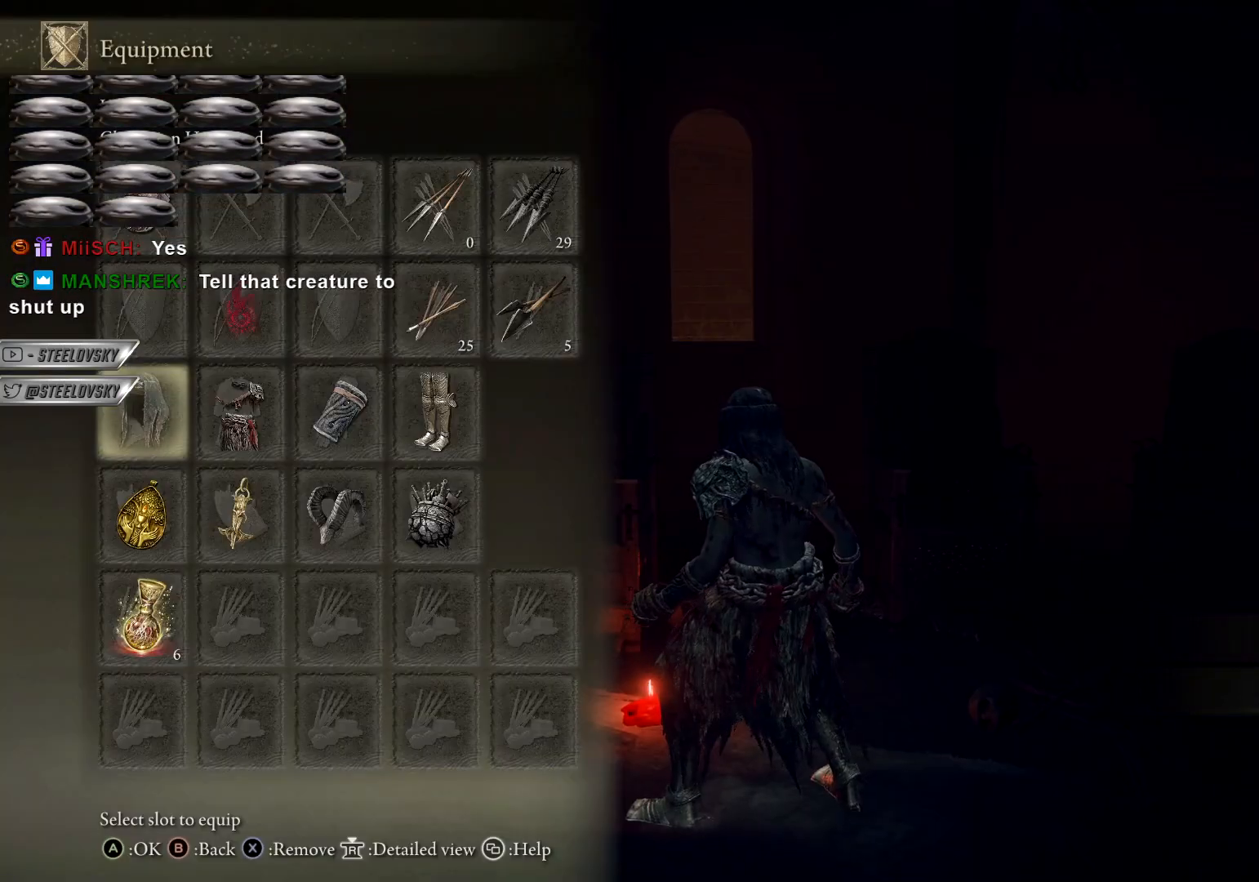
{"buttons": [], "left_stick": "center", "right_stick": "center", "events": [[217, "CROSS", "down"], [317, "CROSS", "up"]]}
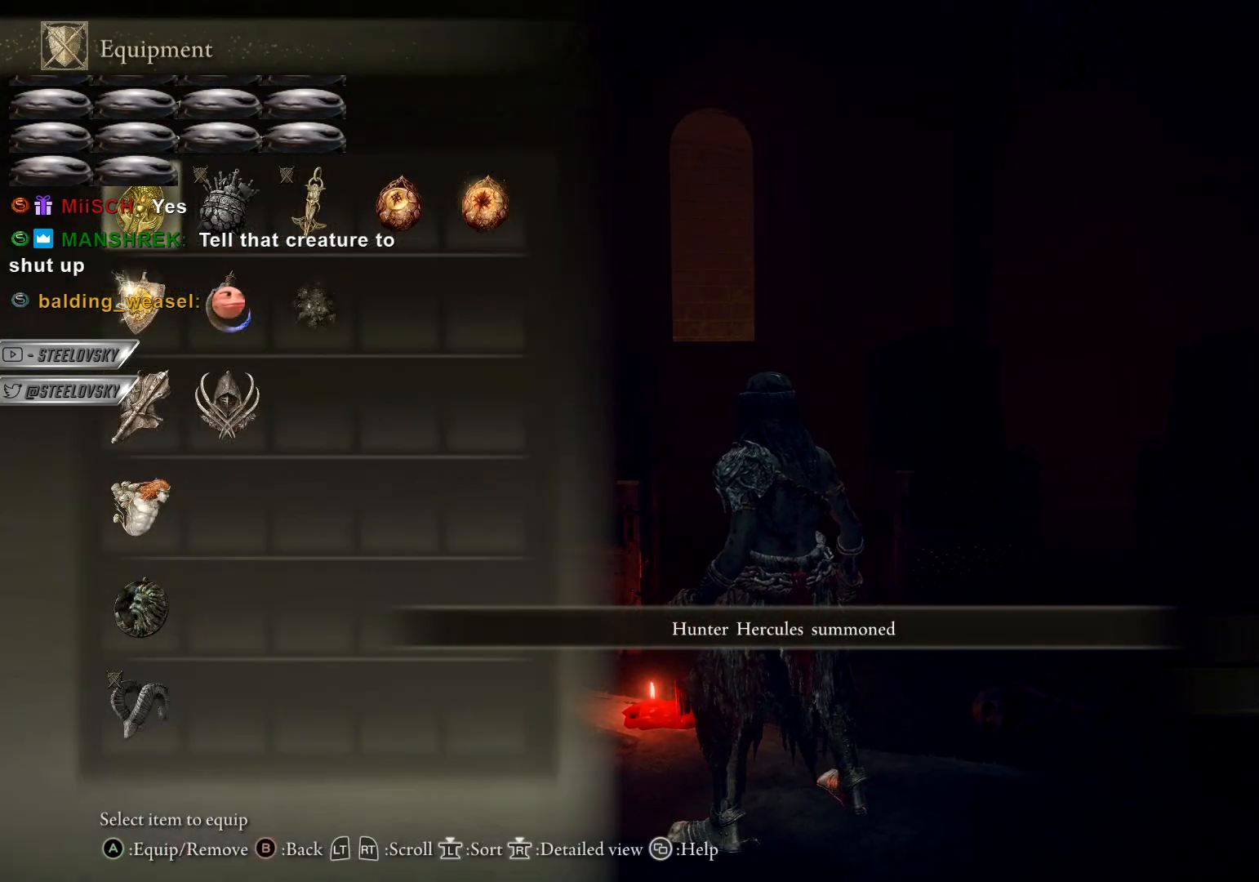
{"buttons": ["CROSS"], "left_stick": "center", "right_stick": "center", "events": [[17, "CIRCLE", "down"], [117, "CIRCLE", "up"], [383, "DPAD_UP", "down"], [467, "DPAD_UP", "up"], [483, "CROSS", "down"]]}
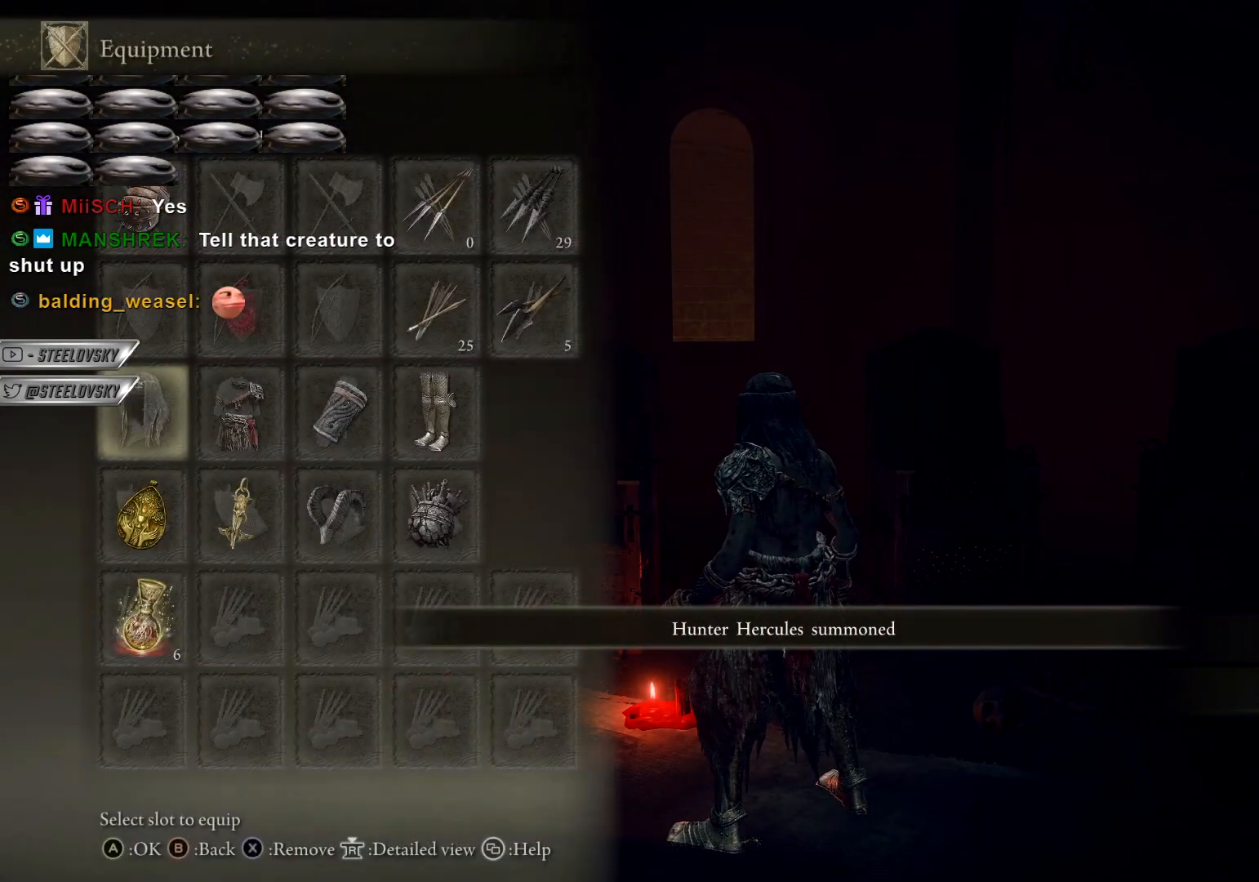
{"buttons": [], "left_stick": "center", "right_stick": "left", "events": [[50, "CROSS", "up"], [167, "right_stick", "left"], [317, "DPAD_DOWN", "down"], [333, "DPAD_DOWN", "up"], [433, "DPAD_DOWN", "down"], [483, "DPAD_DOWN", "up"]]}
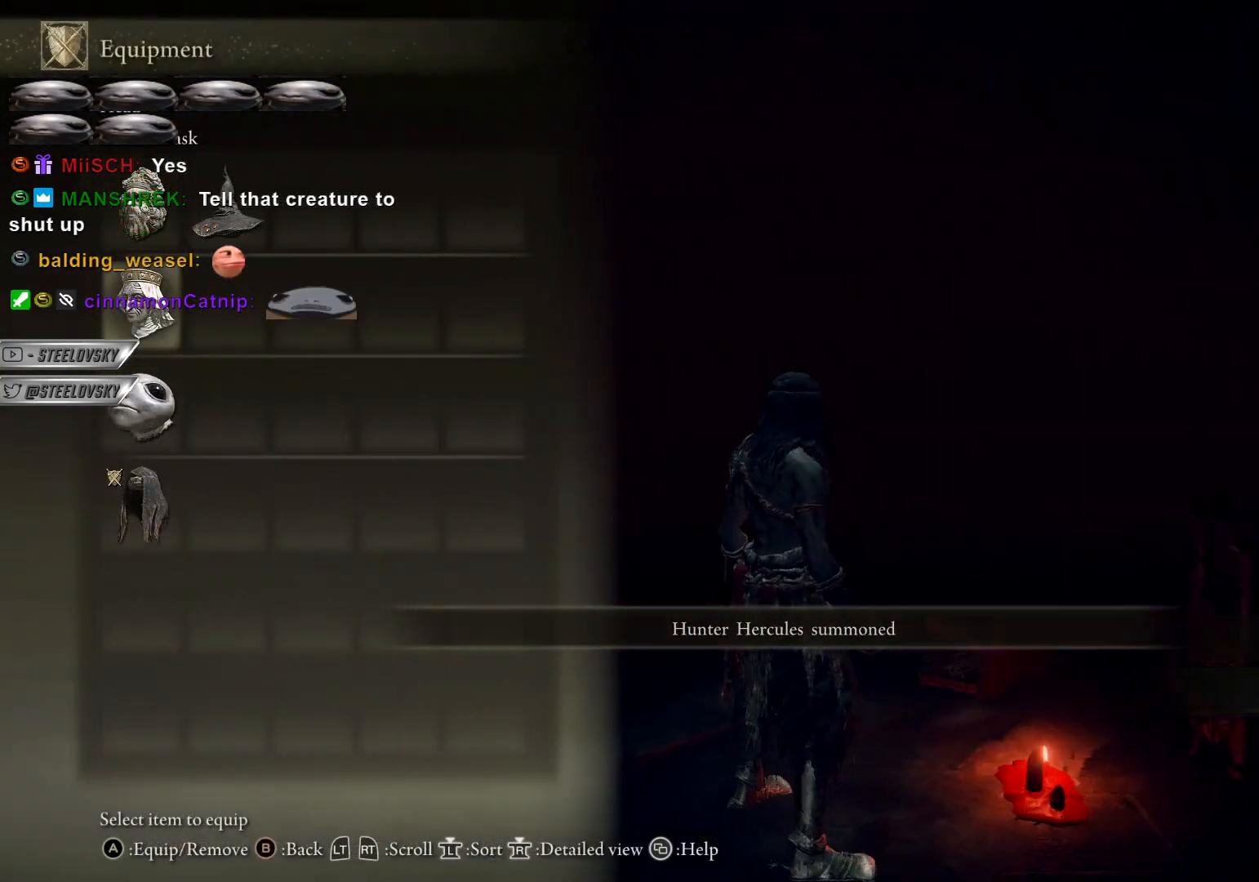
{"buttons": [], "left_stick": "center", "right_stick": "center", "events": [[200, "DPAD_DOWN", "down"], [283, "DPAD_DOWN", "up"], [300, "R3", "down"], [300, "right_stick", "center"], [400, "R3", "up"]]}
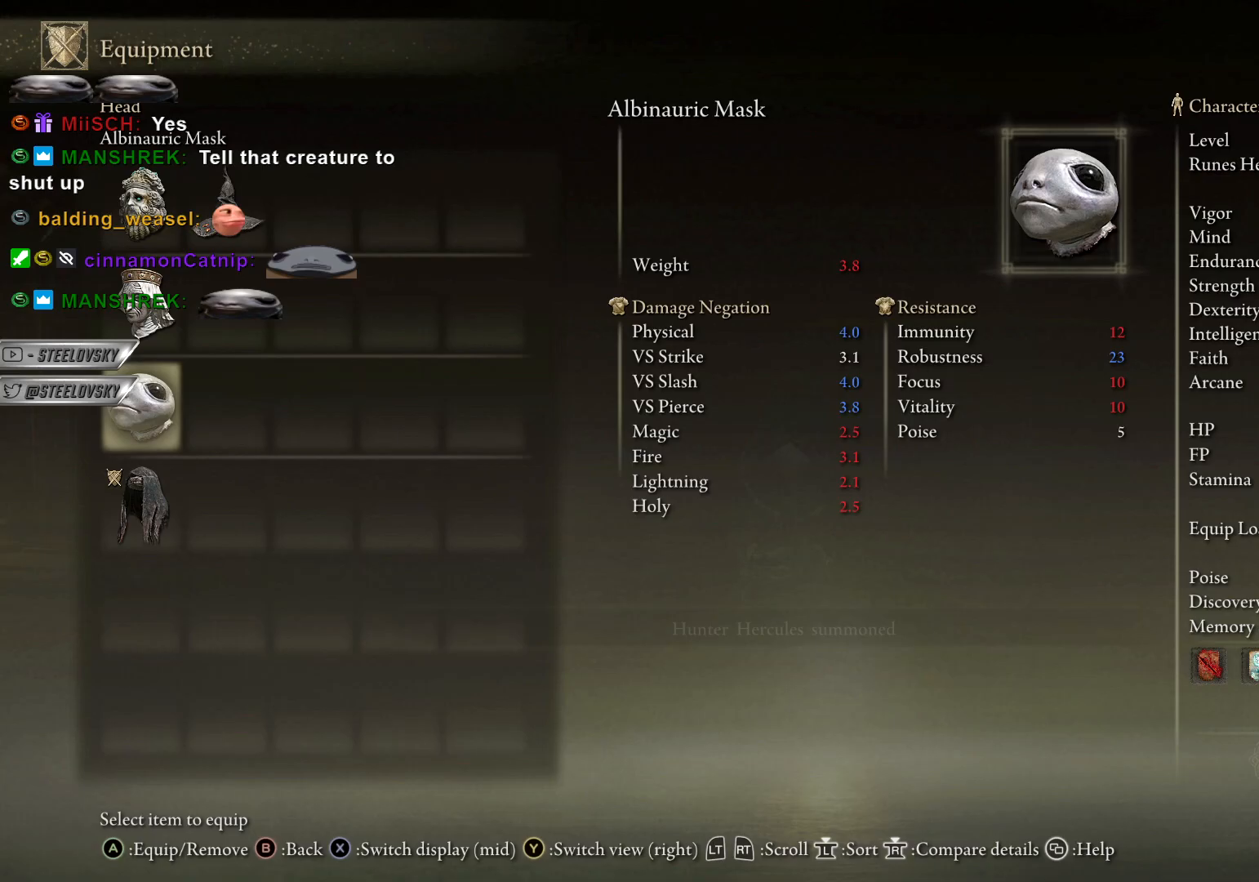
{"buttons": [], "left_stick": "up-right", "right_stick": "left", "events": [[17, "right_stick", "left"], [200, "right_stick", "center"], [400, "left_stick", "up-right"], [433, "right_stick", "left"]]}
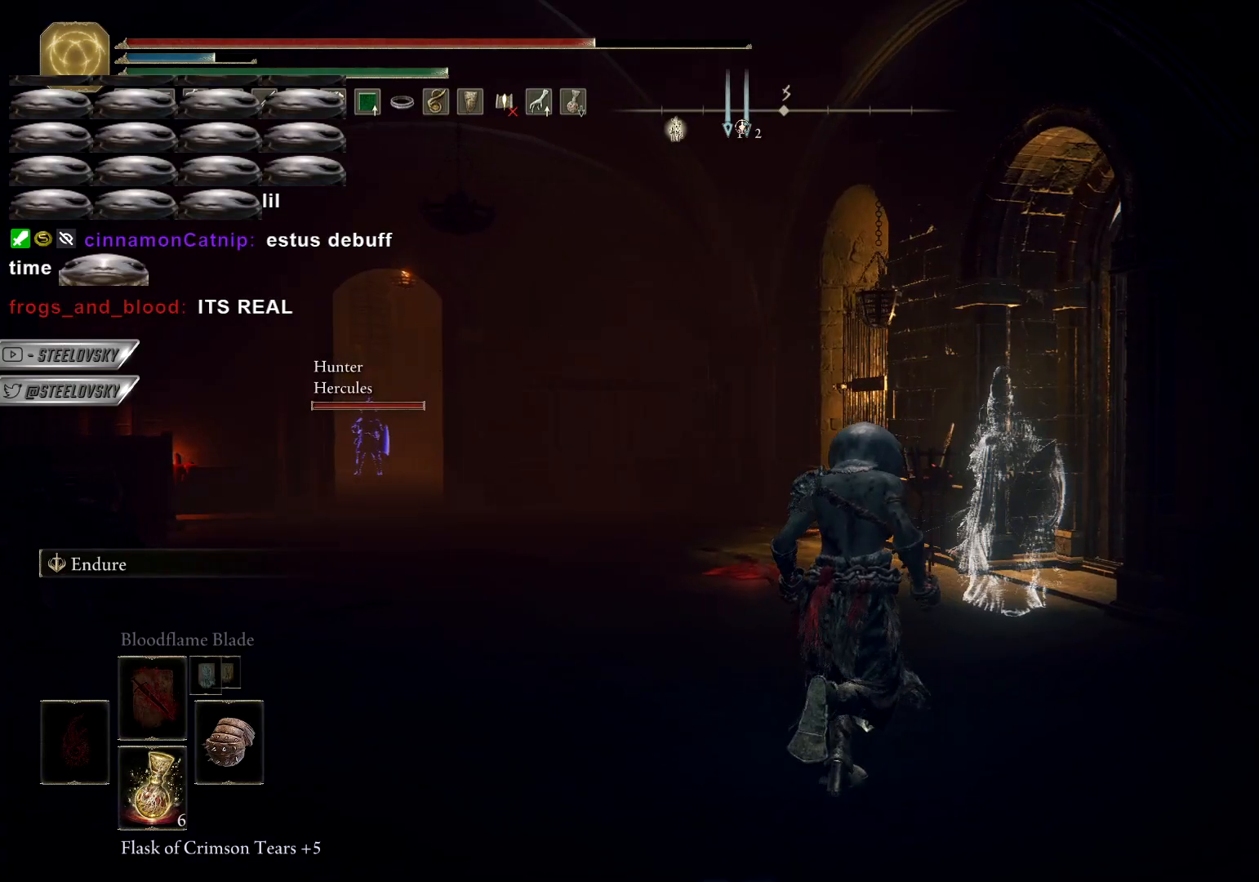
{"buttons": [], "left_stick": "up-right", "right_stick": "left", "events": [[67, "right_stick", "center"], [300, "right_stick", "left"]]}
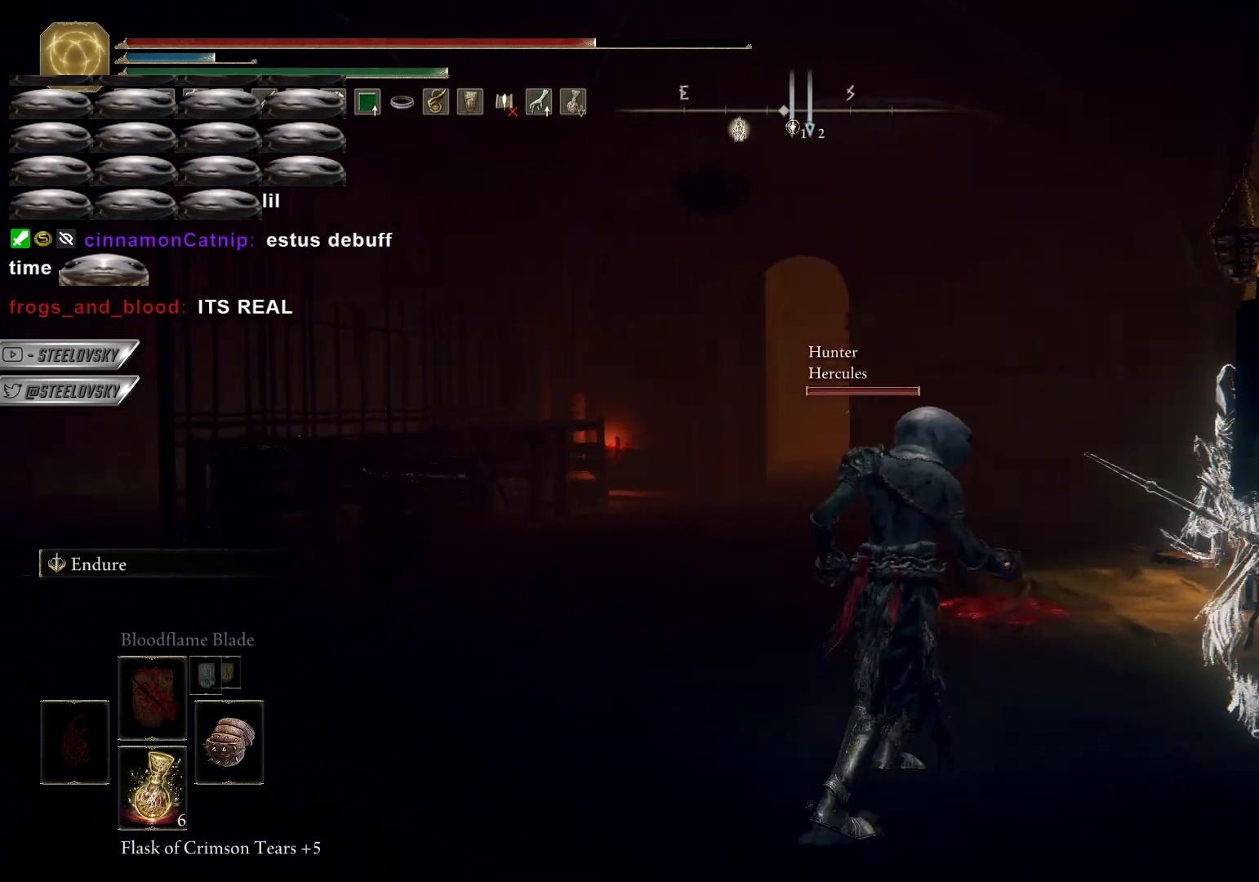
{"buttons": [], "left_stick": "down", "right_stick": "left", "events": [[50, "left_stick", "down-right"], [267, "left_stick", "center"], [450, "left_stick", "down"]]}
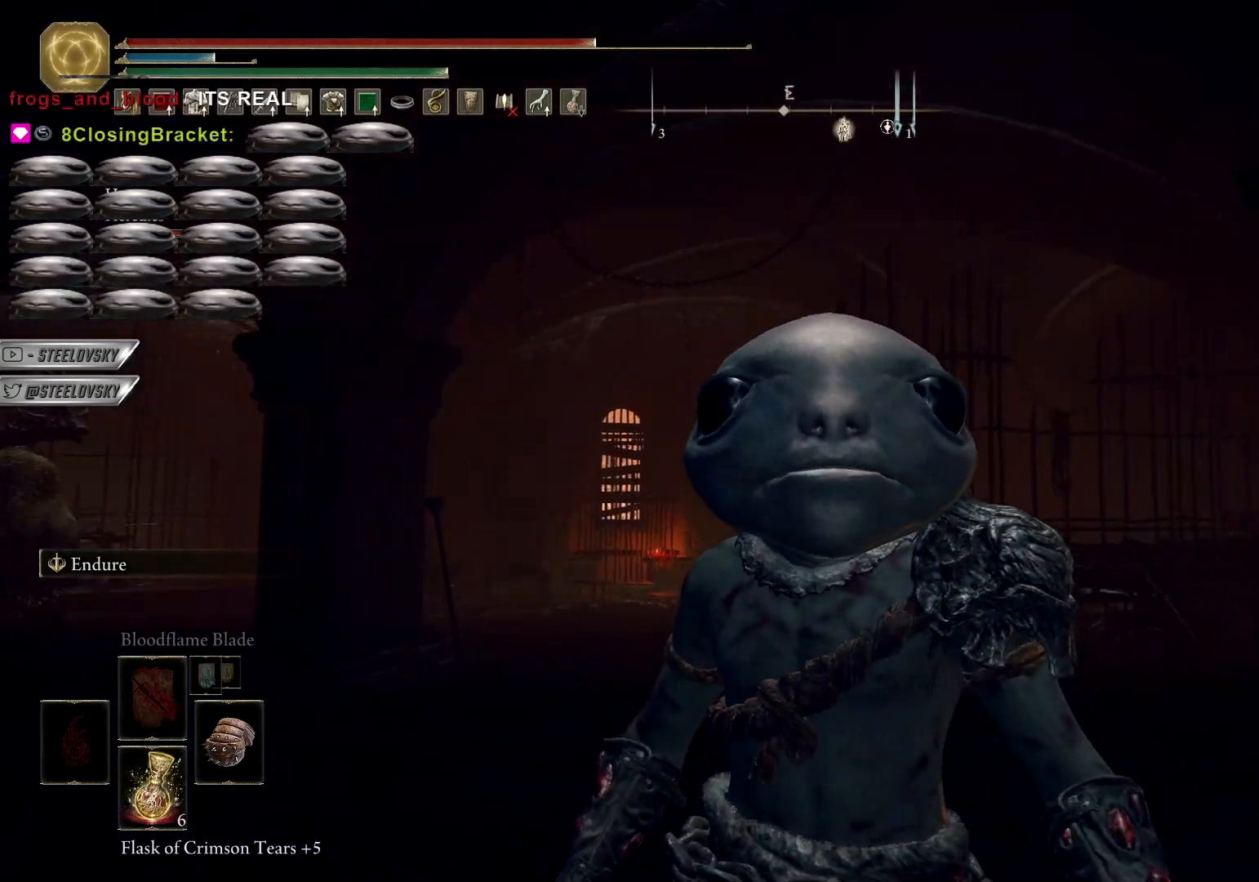
{"buttons": [], "left_stick": "center", "right_stick": "center", "events": [[233, "right_stick", "down"], [283, "right_stick", "center"], [317, "left_stick", "center"]]}
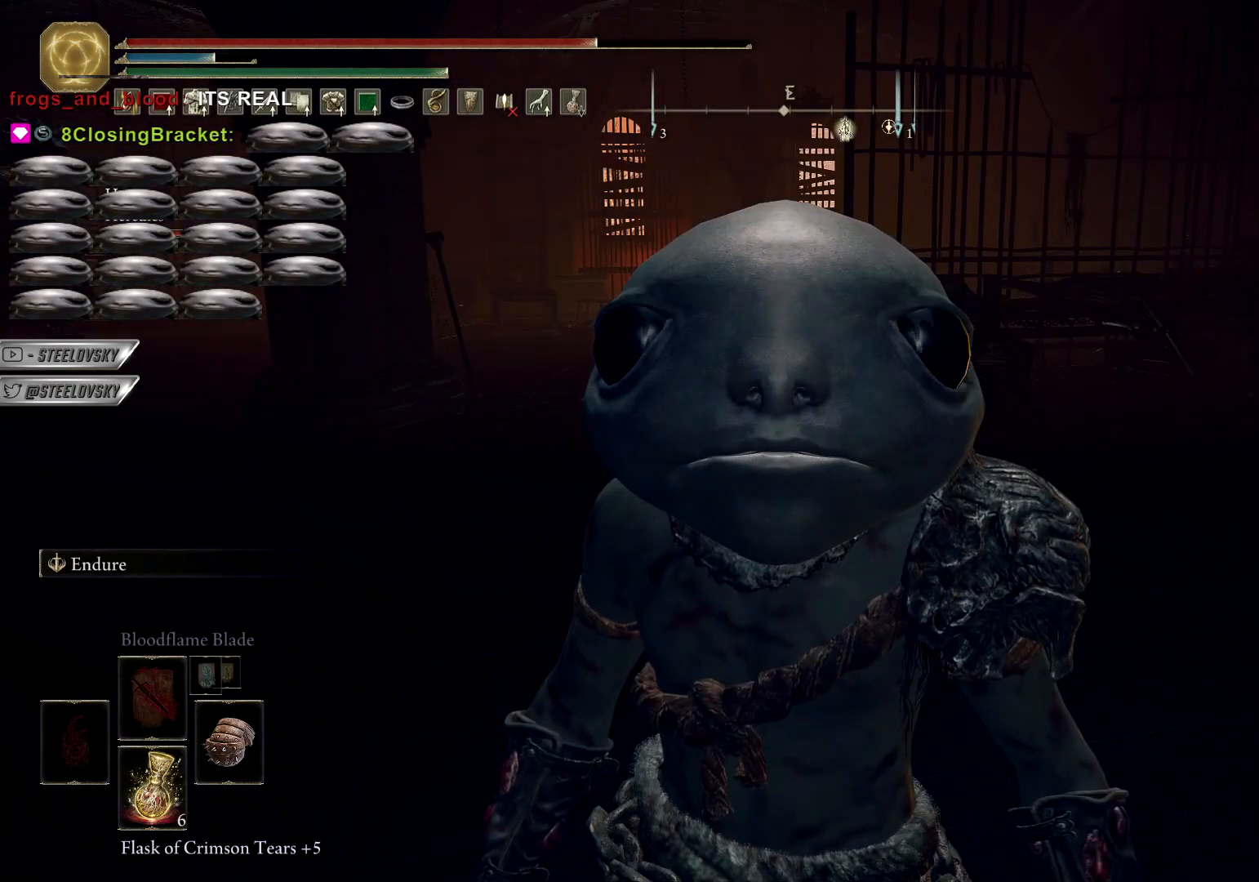
{"buttons": [], "left_stick": "center", "right_stick": "center", "events": []}
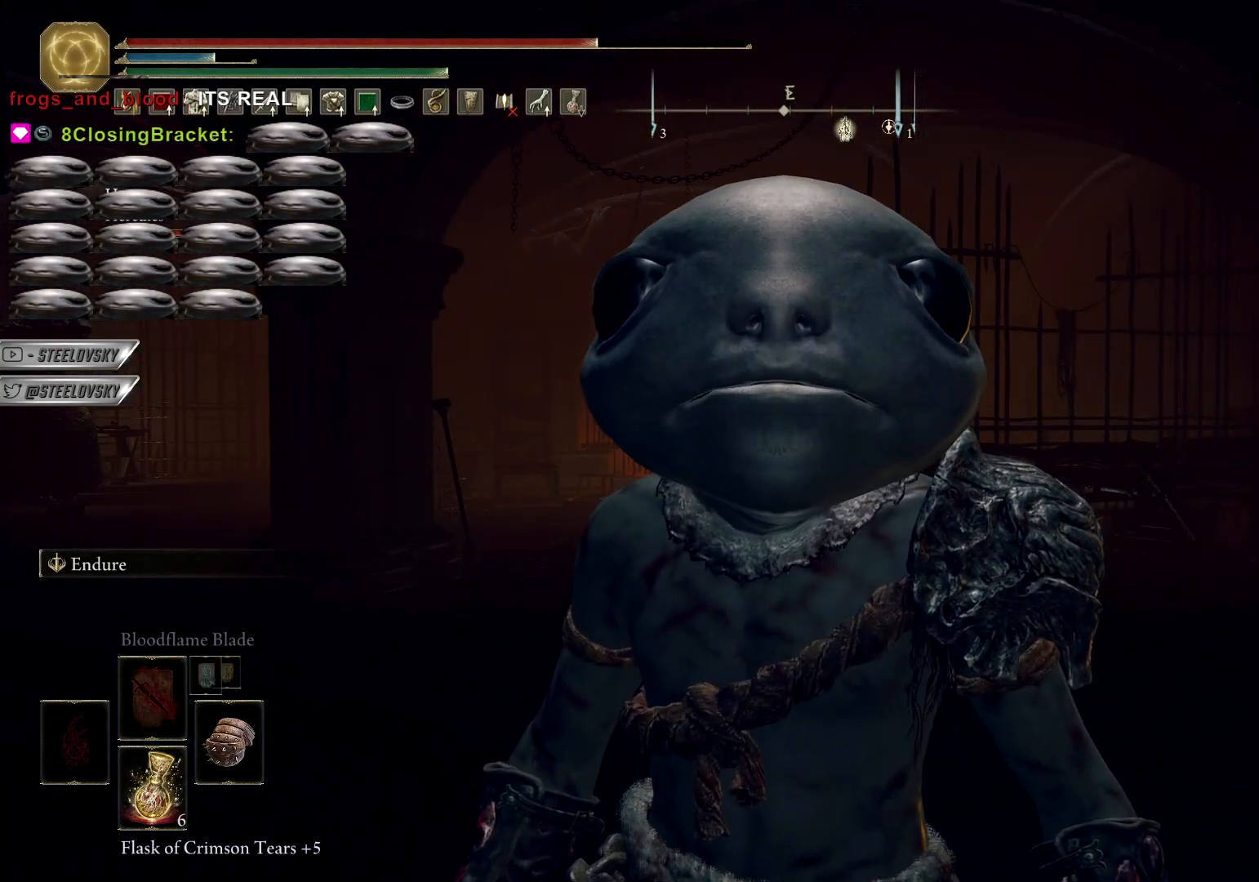
{"buttons": [], "left_stick": "center", "right_stick": "center", "events": []}
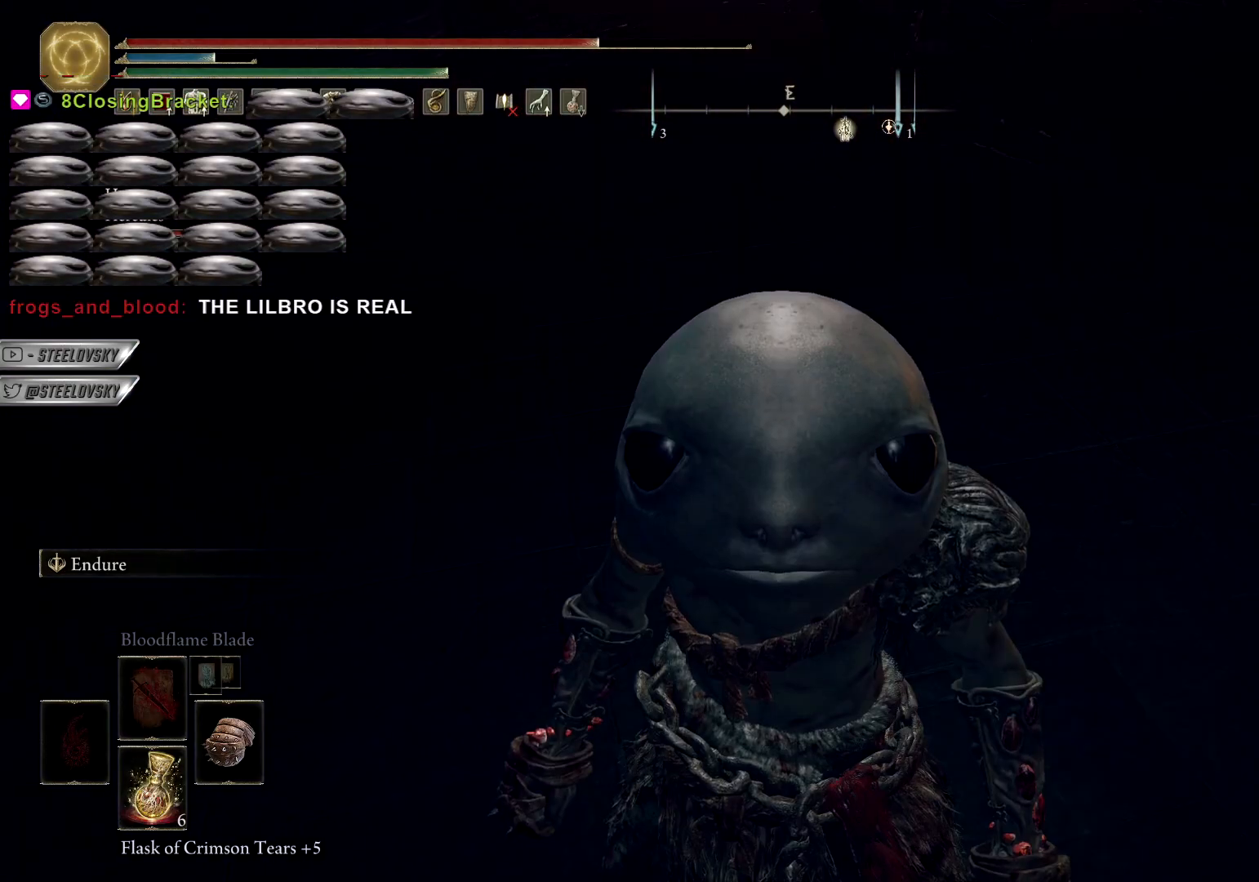
{"buttons": [], "left_stick": "center", "right_stick": "center", "events": [[133, "right_stick", "up"], [217, "right_stick", "center"]]}
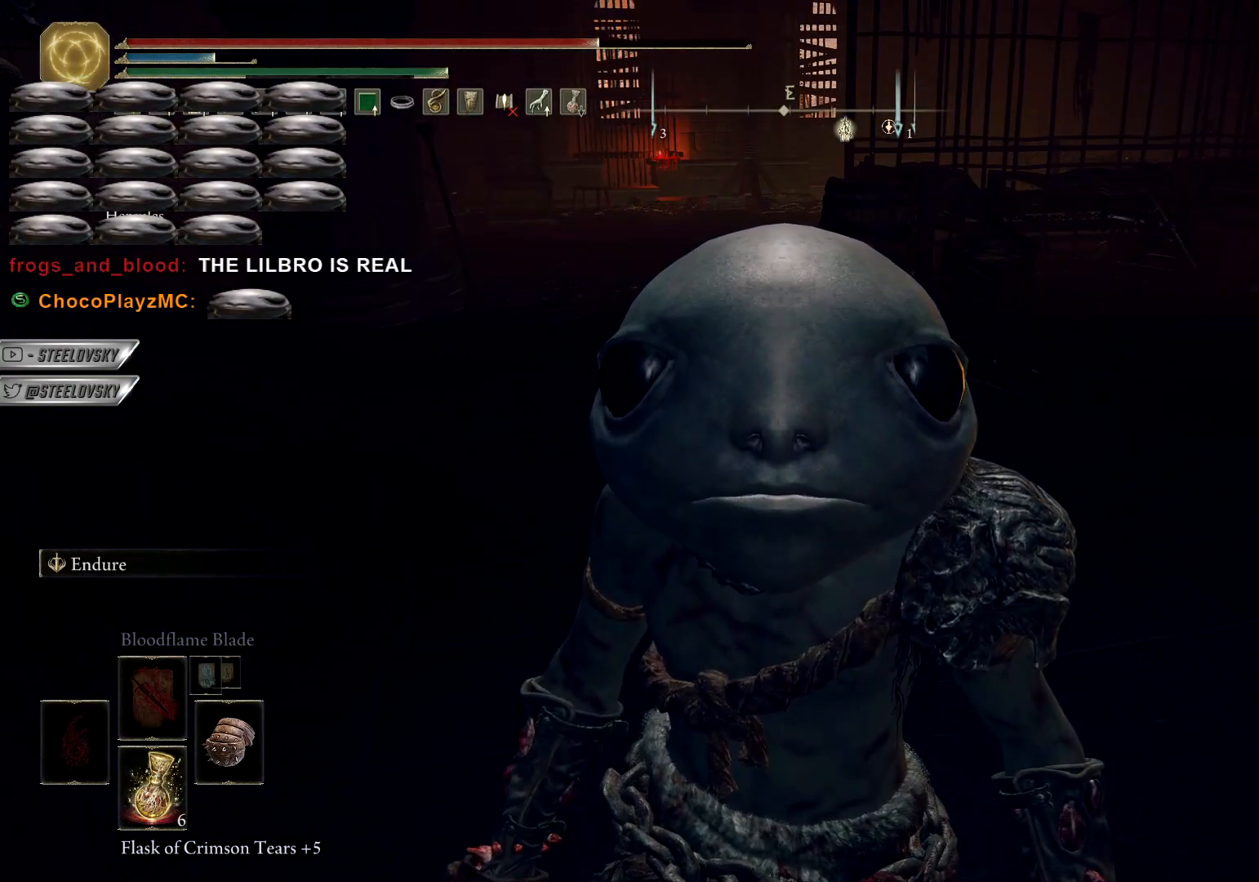
{"buttons": [], "left_stick": "center", "right_stick": "right", "events": [[500, "right_stick", "right"]]}
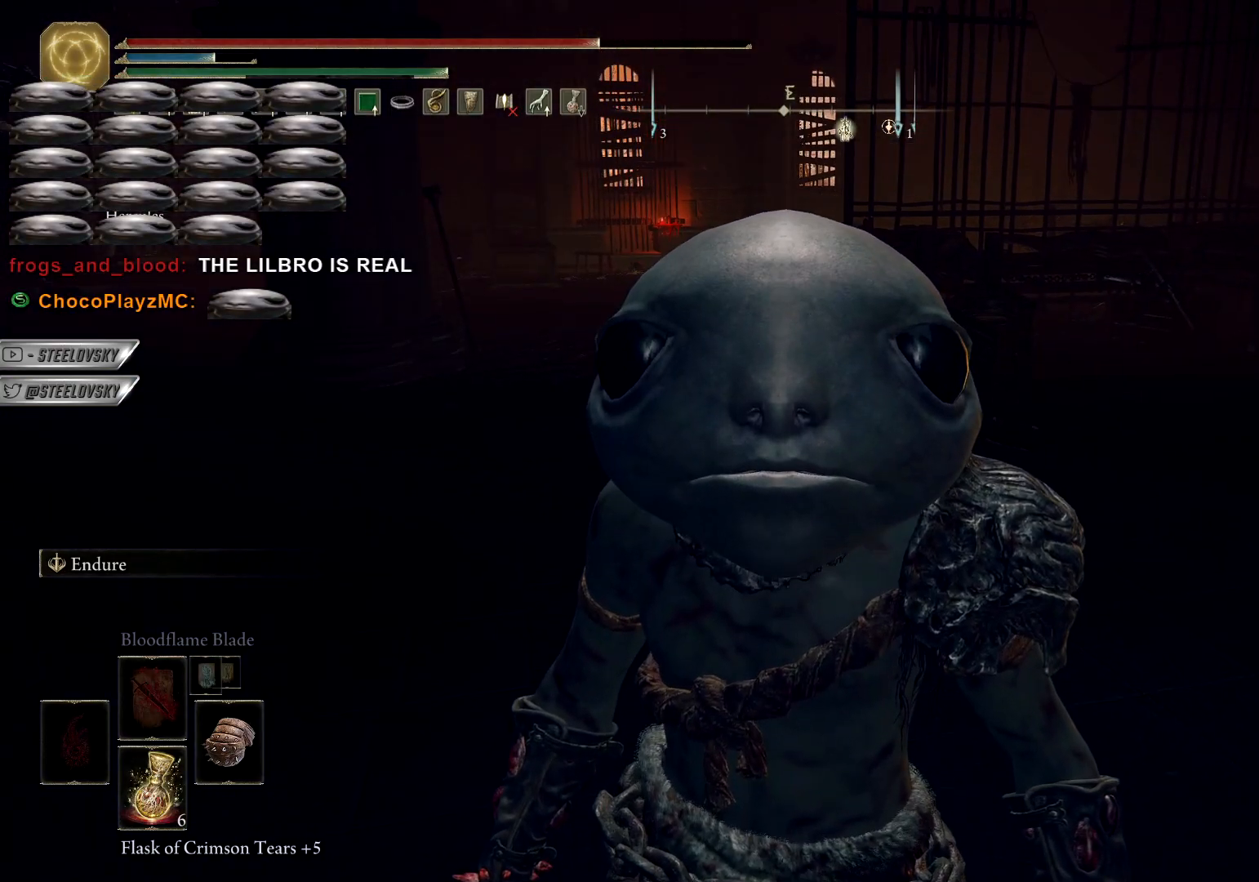
{"buttons": [], "left_stick": "center", "right_stick": "left", "events": [[200, "right_stick", "center"], [450, "right_stick", "left"]]}
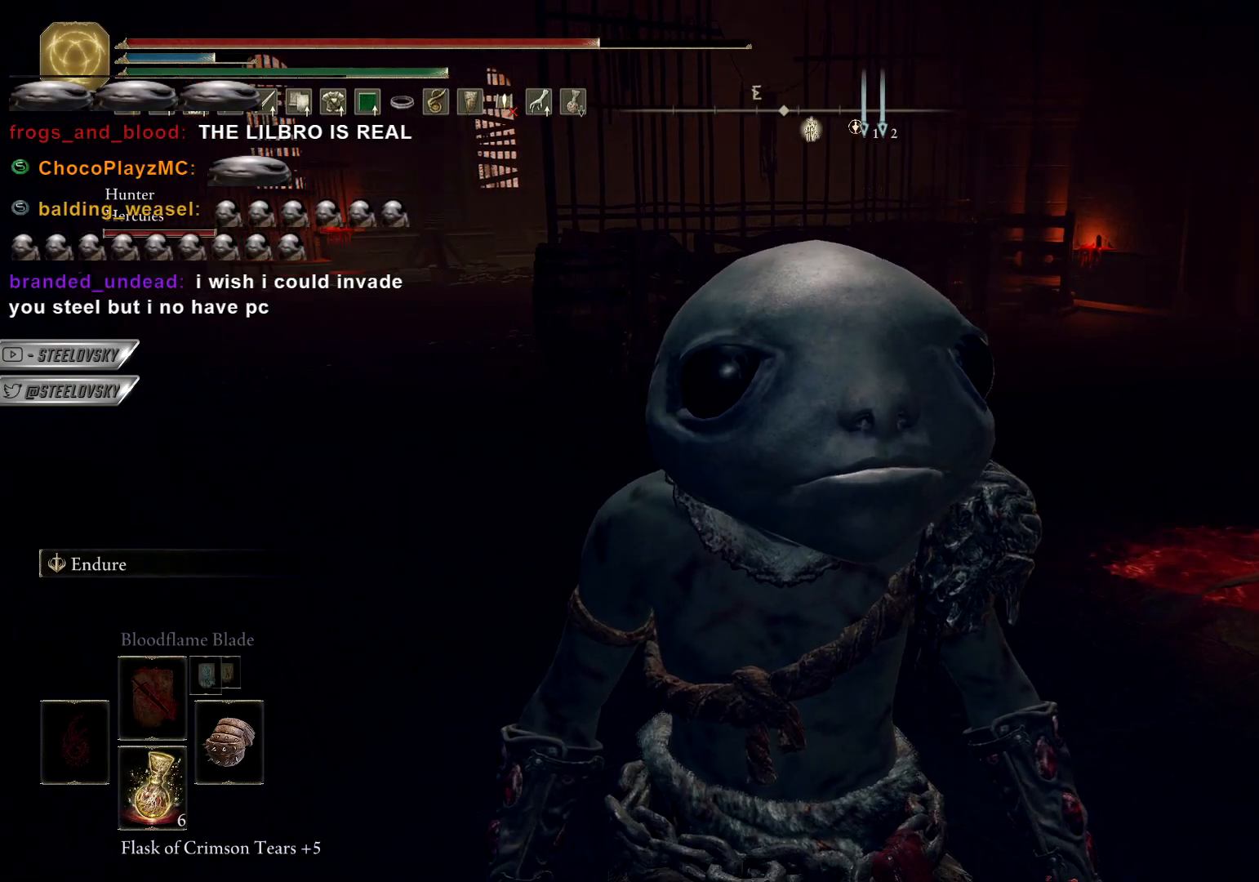
{"buttons": [], "left_stick": "center", "right_stick": "right", "events": [[217, "right_stick", "center"], [500, "right_stick", "right"]]}
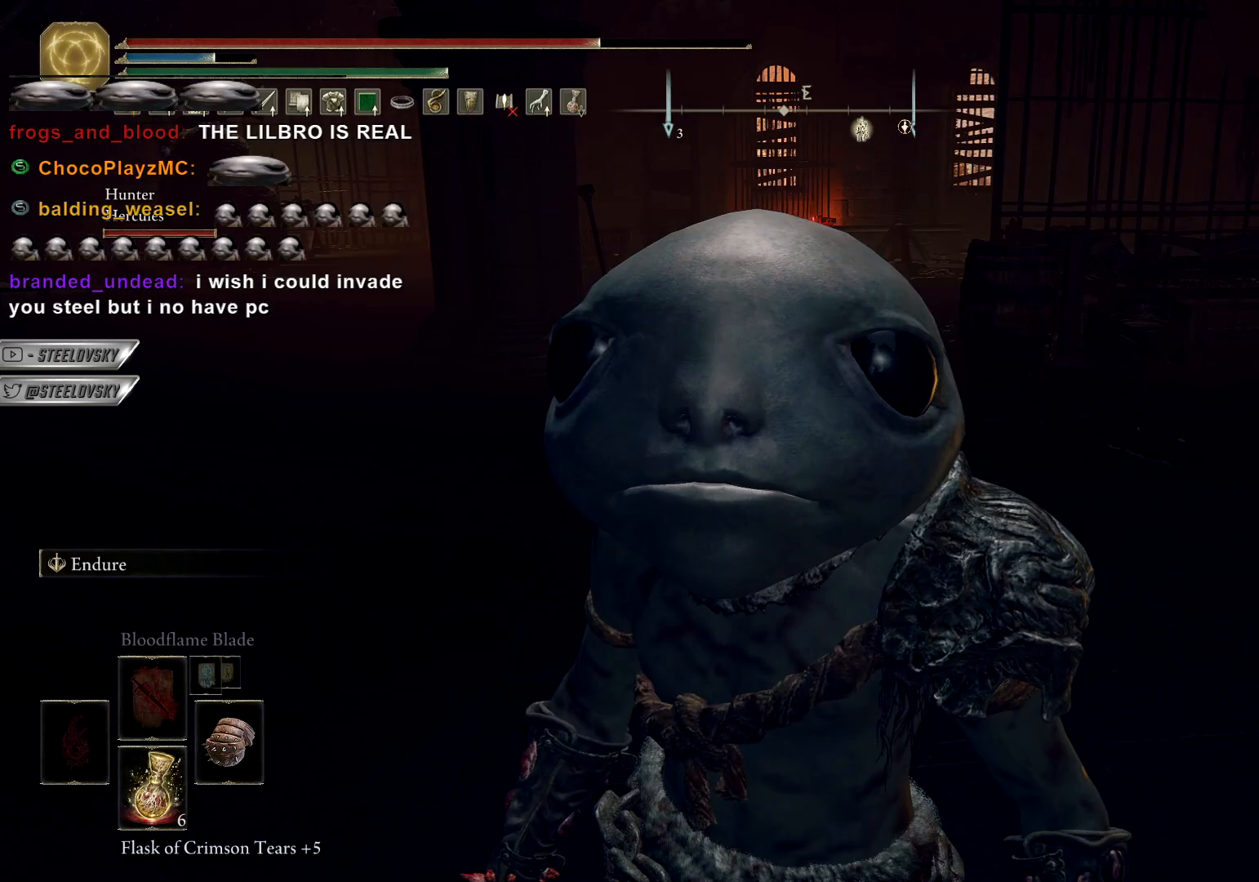
{"buttons": [], "left_stick": "center", "right_stick": "right", "events": []}
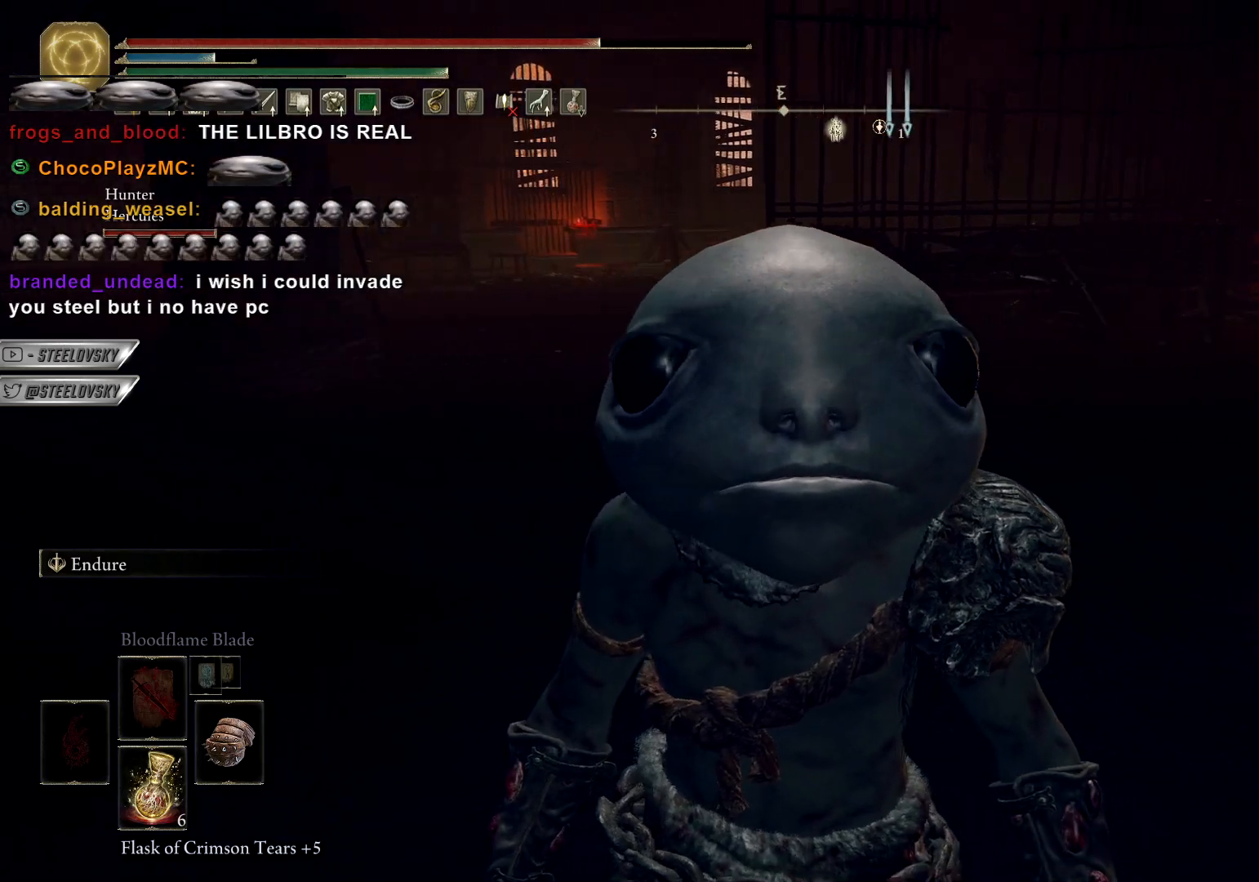
{"buttons": [], "left_stick": "center", "right_stick": "center", "events": [[233, "right_stick", "center"]]}
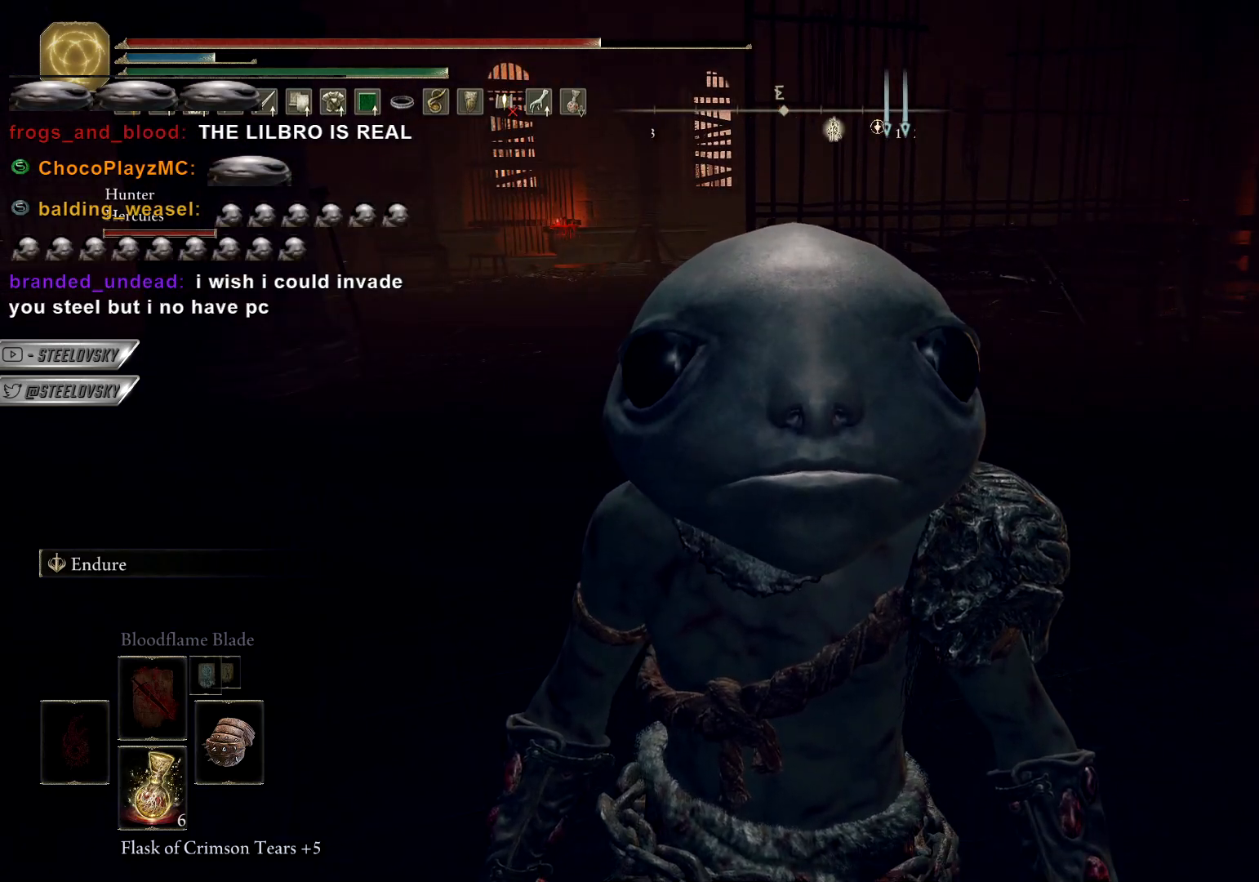
{"buttons": [], "left_stick": "center", "right_stick": "right", "events": [[150, "right_stick", "right"]]}
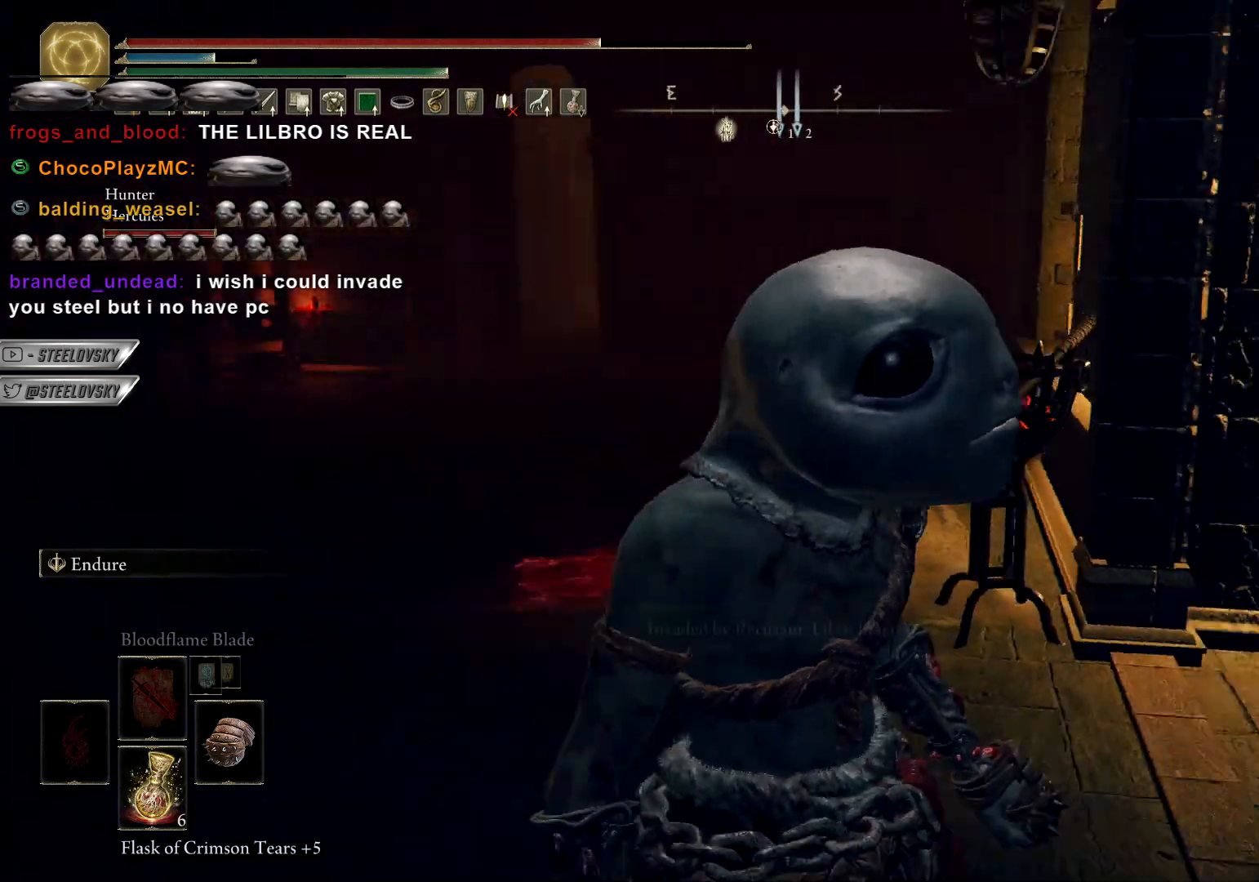
{"buttons": [], "left_stick": "left", "right_stick": "right", "events": [[100, "left_stick", "left"]]}
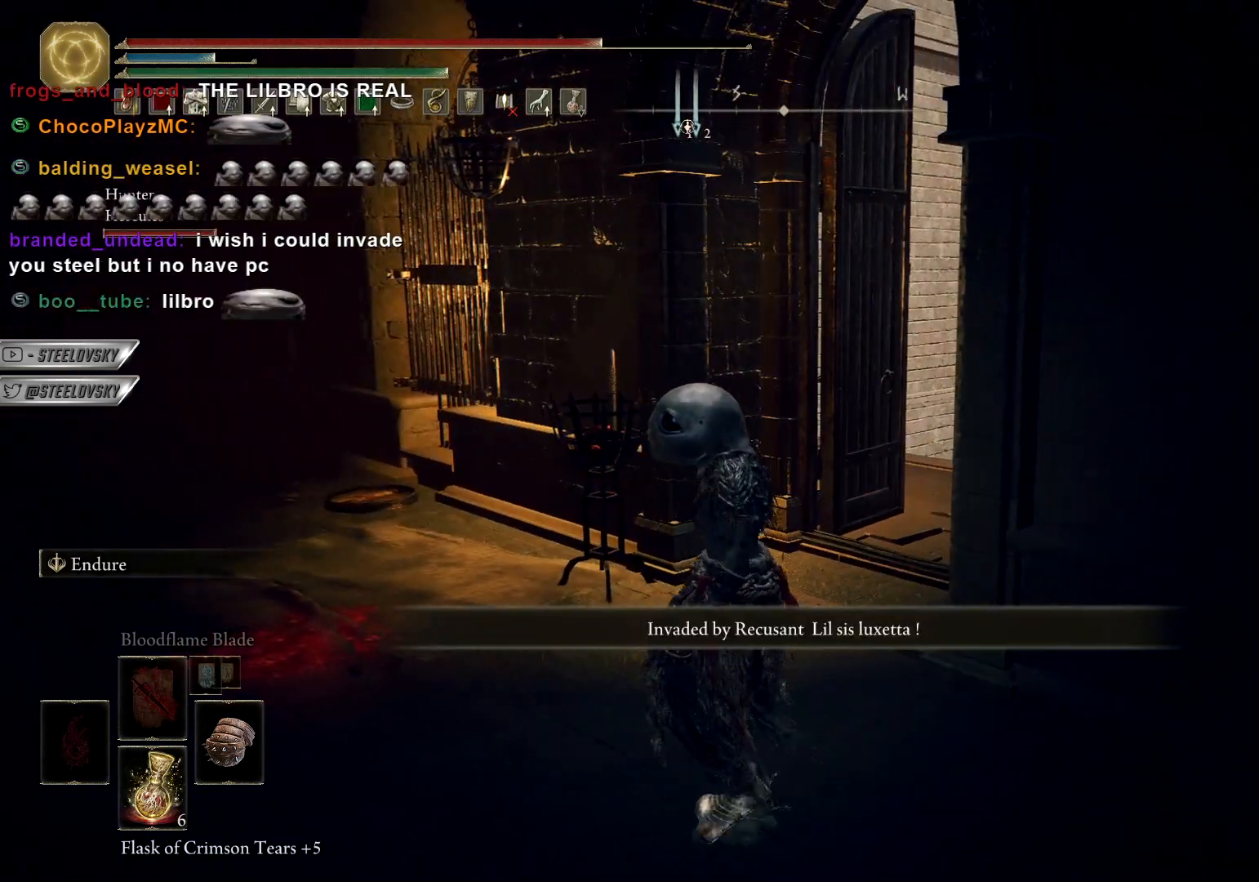
{"buttons": [], "left_stick": "left", "right_stick": "right", "events": []}
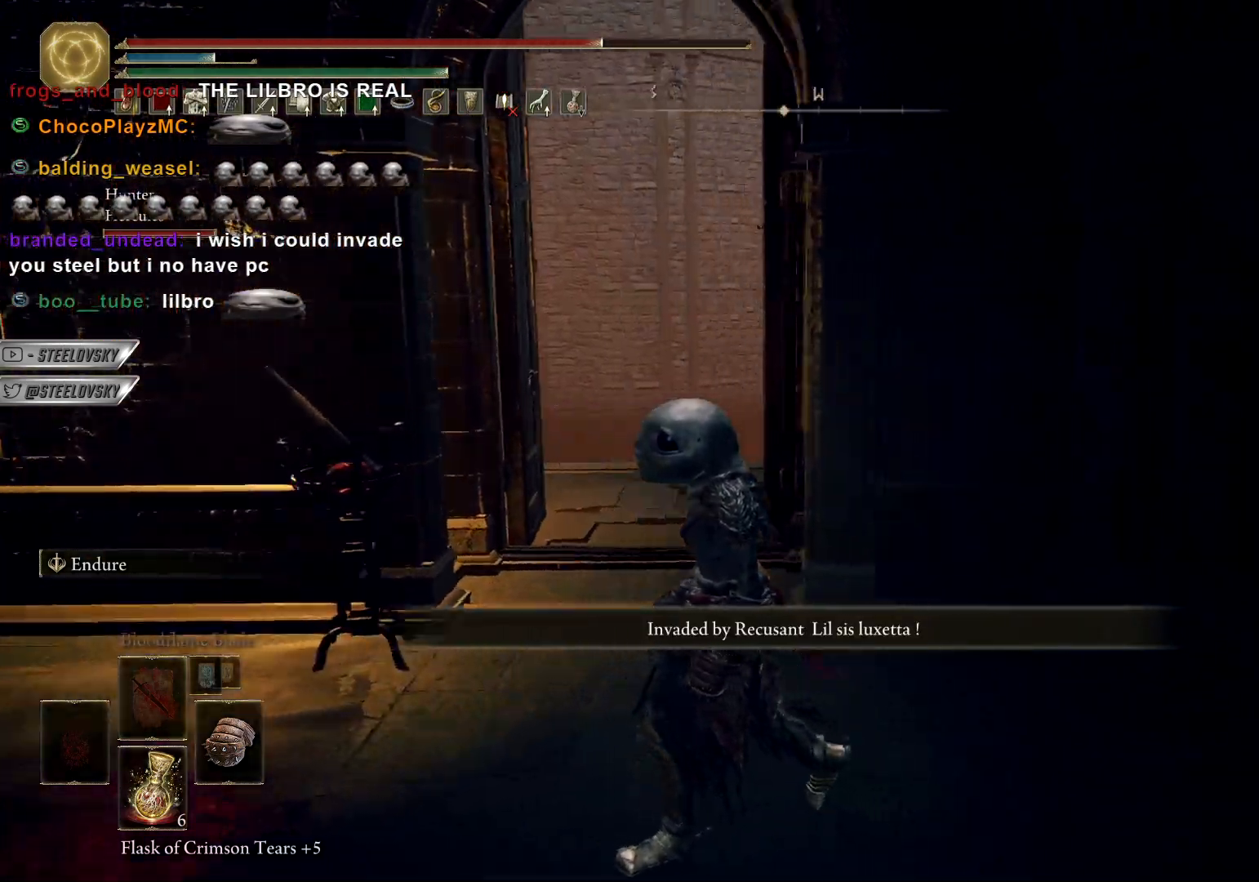
{"buttons": [], "left_stick": "down-left", "right_stick": "right", "events": [[283, "left_stick", "down-left"]]}
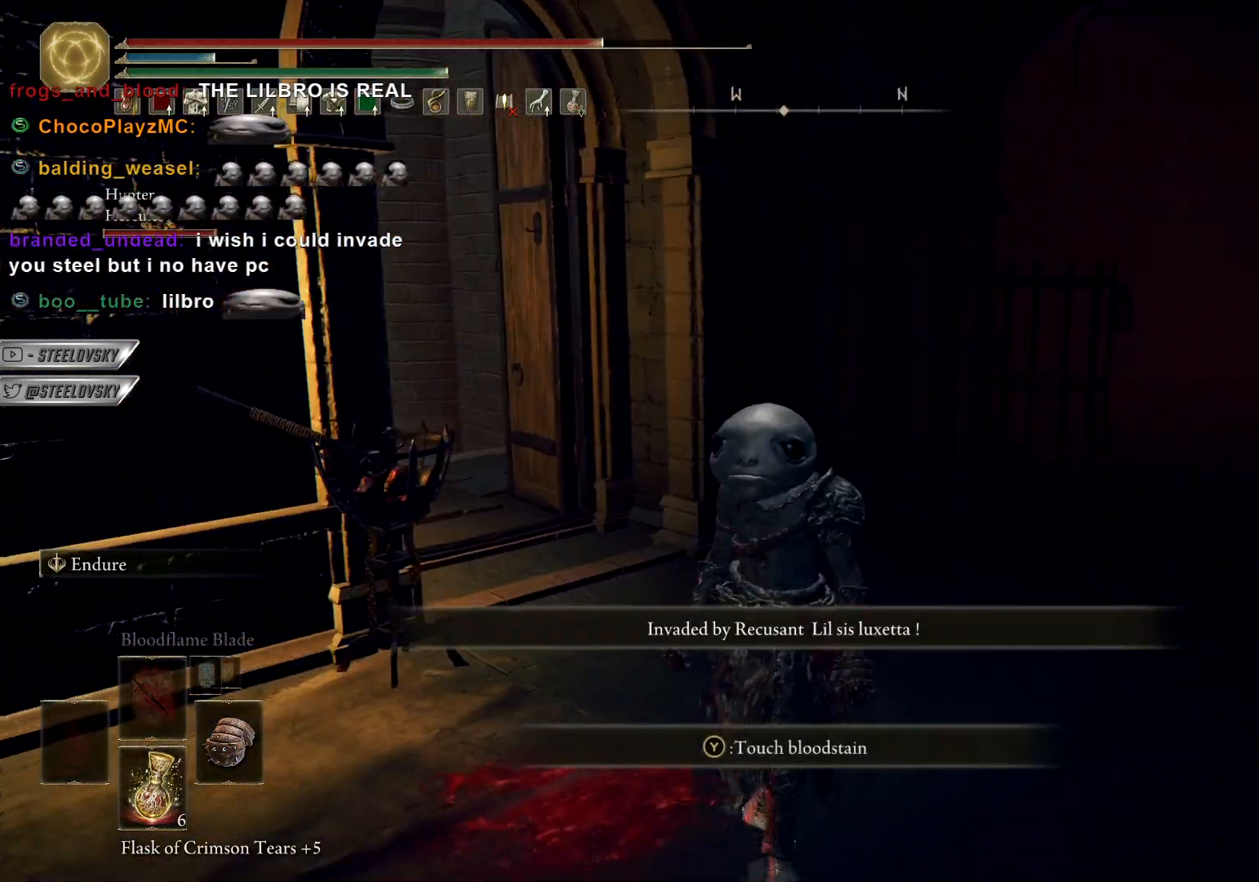
{"buttons": [], "left_stick": "down-left", "right_stick": "right", "events": []}
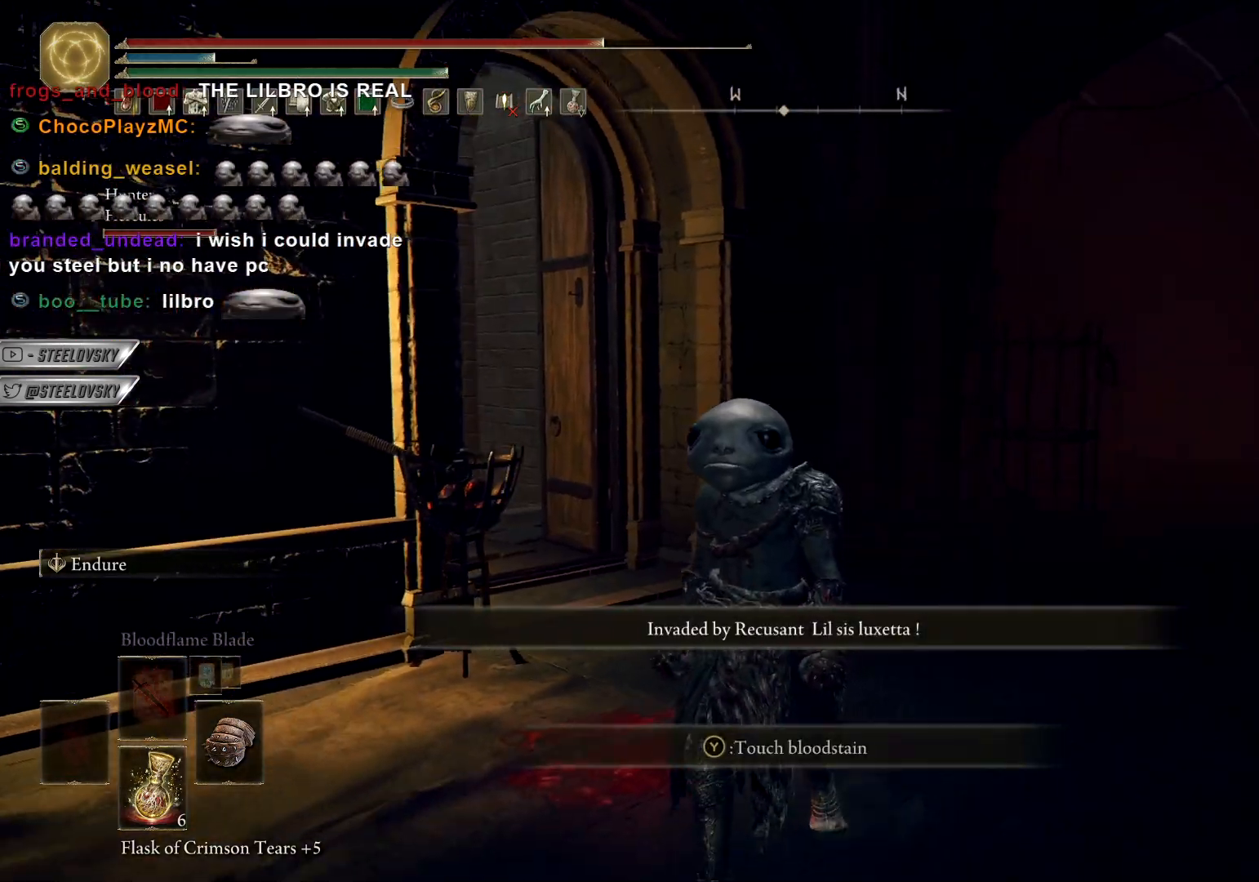
{"buttons": ["CIRCLE"], "left_stick": "down-left", "right_stick": "left", "events": [[200, "right_stick", "left"], [467, "CIRCLE", "down"]]}
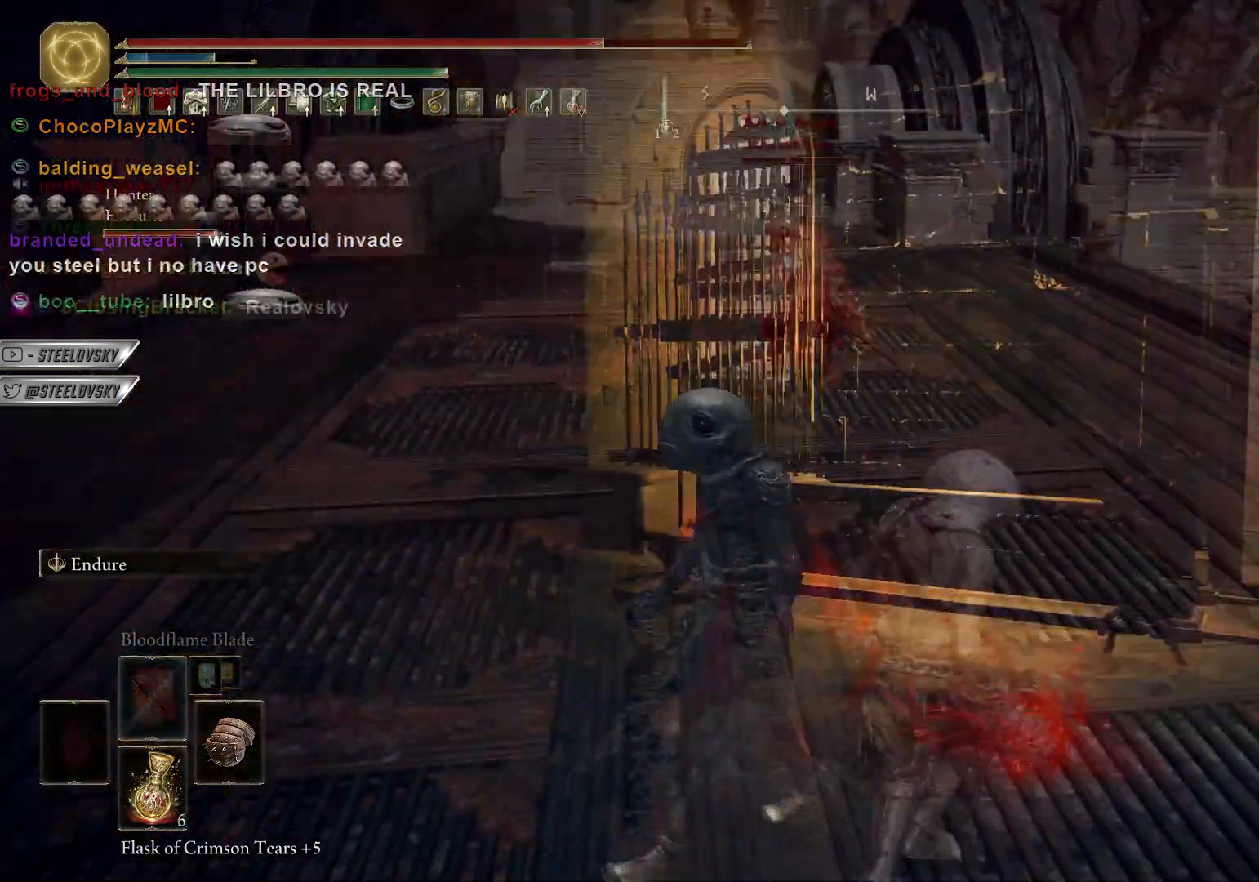
{"buttons": ["CIRCLE", "L3"], "left_stick": "up-right", "right_stick": "center", "events": [[17, "R3", "down"], [17, "right_stick", "center"], [67, "left_stick", "left"], [117, "R3", "up"], [117, "right_stick", "left"], [217, "right_stick", "center"], [417, "left_stick", "up"], [500, "L3", "down"], [500, "left_stick", "up-right"]]}
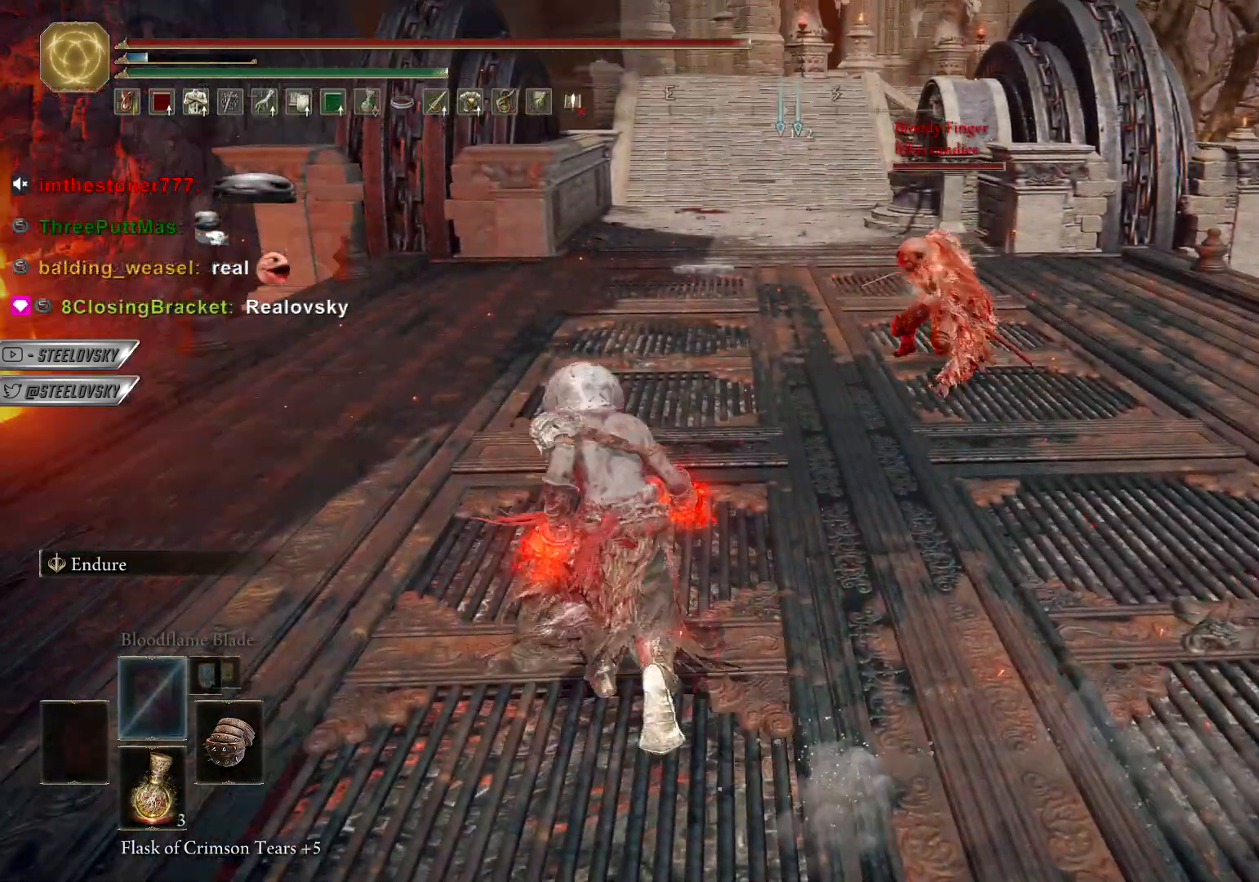
{"buttons": [], "left_stick": "up-right", "right_stick": "down-right", "events": [[67, "R3", "down"], [117, "L3", "up"], [133, "R1", "down"], [250, "R3", "up"], [267, "R1", "up"], [283, "CIRCLE", "up"], [500, "right_stick", "down-right"]]}
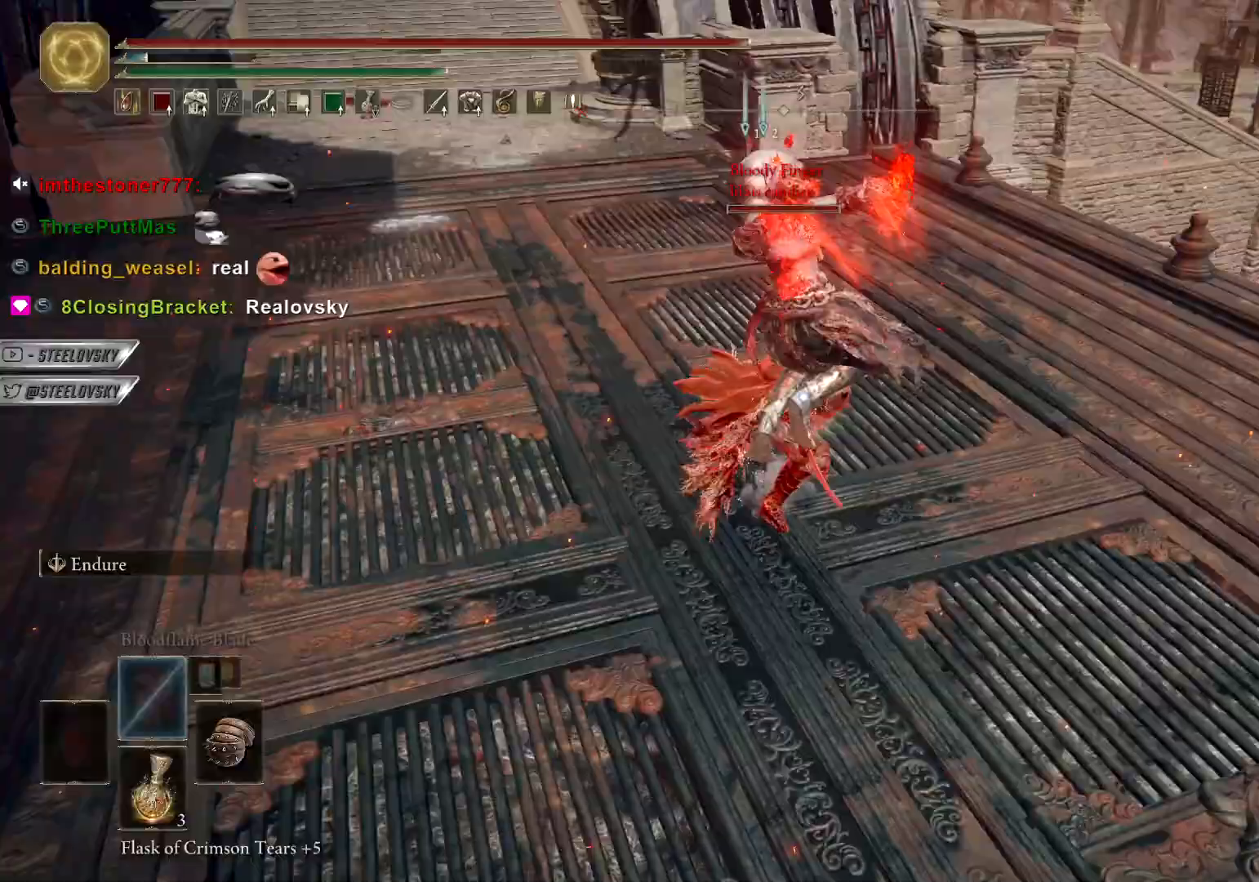
{"buttons": ["CIRCLE"], "left_stick": "up-right", "right_stick": "center", "events": [[50, "right_stick", "center"], [133, "right_stick", "down-right"], [217, "CIRCLE", "down"], [217, "right_stick", "center"]]}
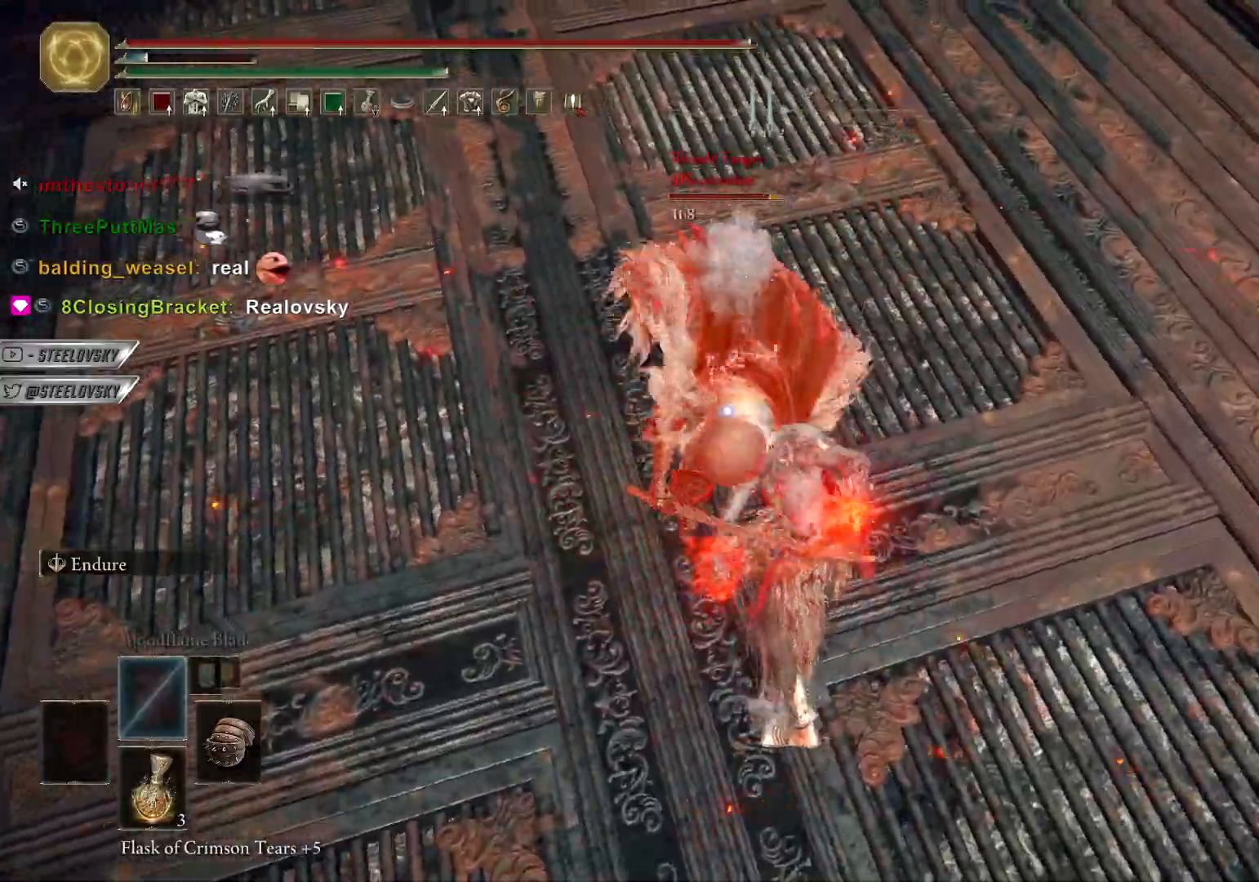
{"buttons": ["R2"], "left_stick": "up", "right_stick": "center", "events": [[417, "CIRCLE", "up"], [467, "R2", "down"], [500, "left_stick", "up"]]}
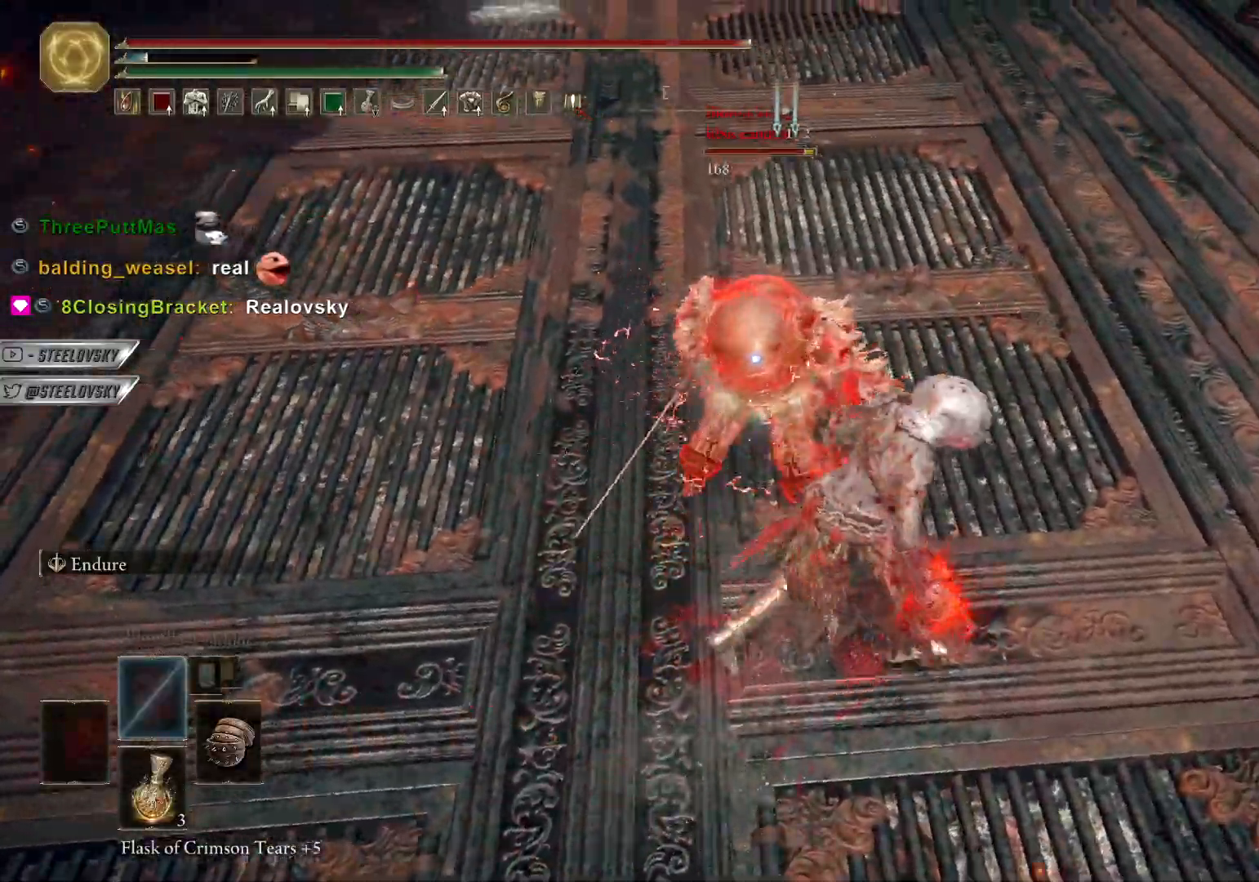
{"buttons": ["CIRCLE"], "left_stick": "right", "right_stick": "center", "events": [[83, "R2", "up"], [433, "CIRCLE", "down"], [500, "left_stick", "right"]]}